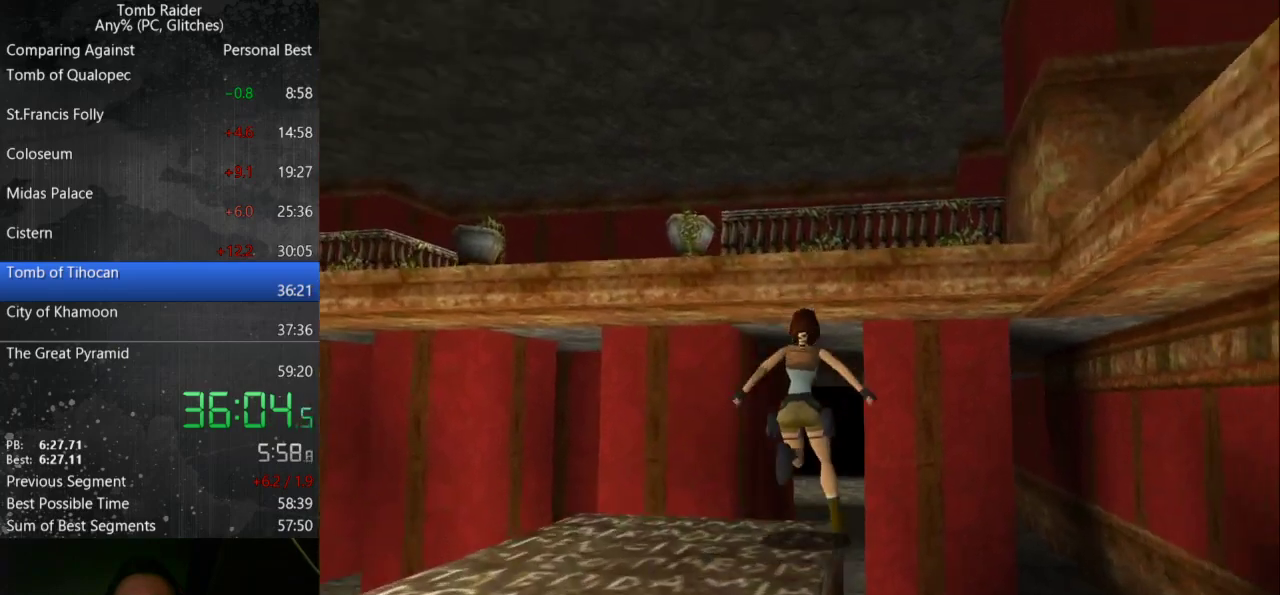
Gameplay with keyboard; each line is a JSON object with the keys held at the frame after it. "events" lists presses ("down") and releases ("up") of "action", "down", "guns", "inv", "jump", "left", "look", "right", "roll", "step_l", "step_r", "up" and "walk" between this image and that frame as [ms after this image, input, new state], when the widget could be followed in between. No other keys are recorded. Mouse input is not recorded. Key names are as the overlay labels them; some are game actions (e.g. jump) rather than physical keys.
{"keys": ["jump", "left", "up"], "events": [[200, "jump", "down"], [333, "up", "down"], [400, "left", "down"]]}
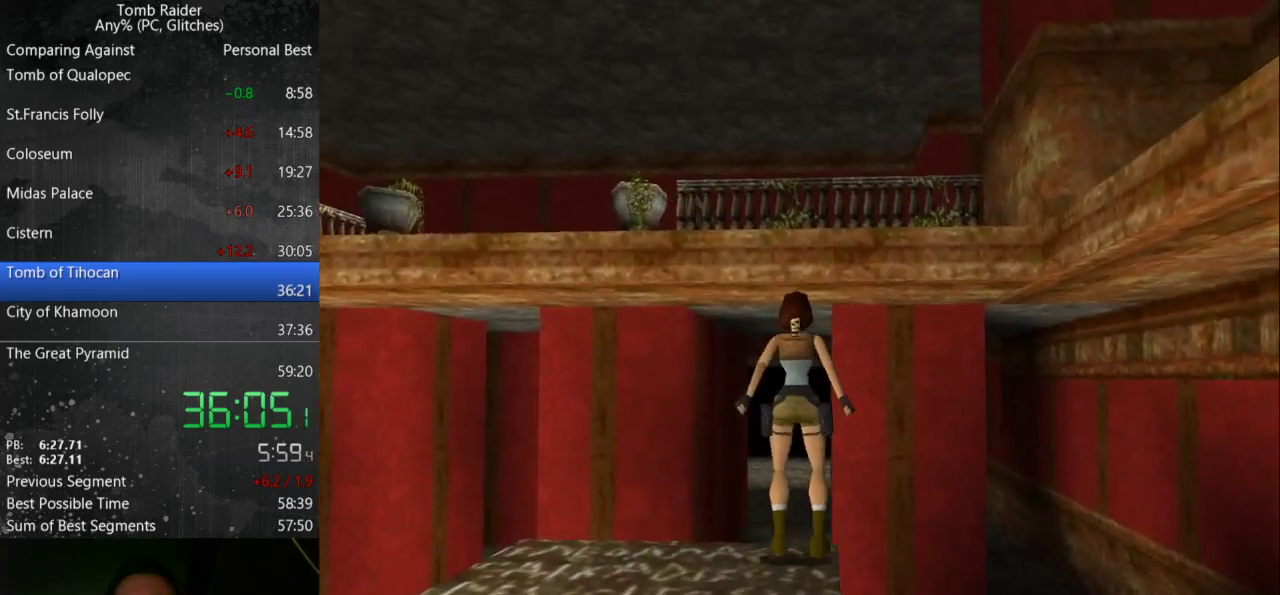
{"keys": ["action", "up"], "events": [[300, "jump", "up"], [333, "action", "down"], [433, "left", "up"]]}
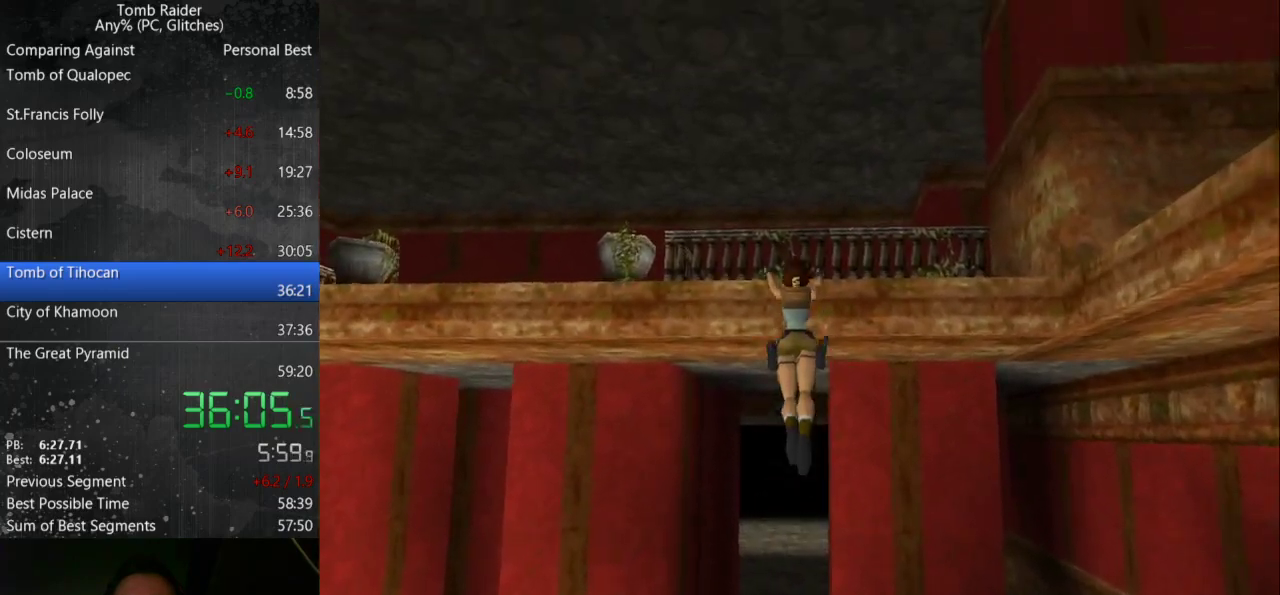
{"keys": ["action", "up"], "events": []}
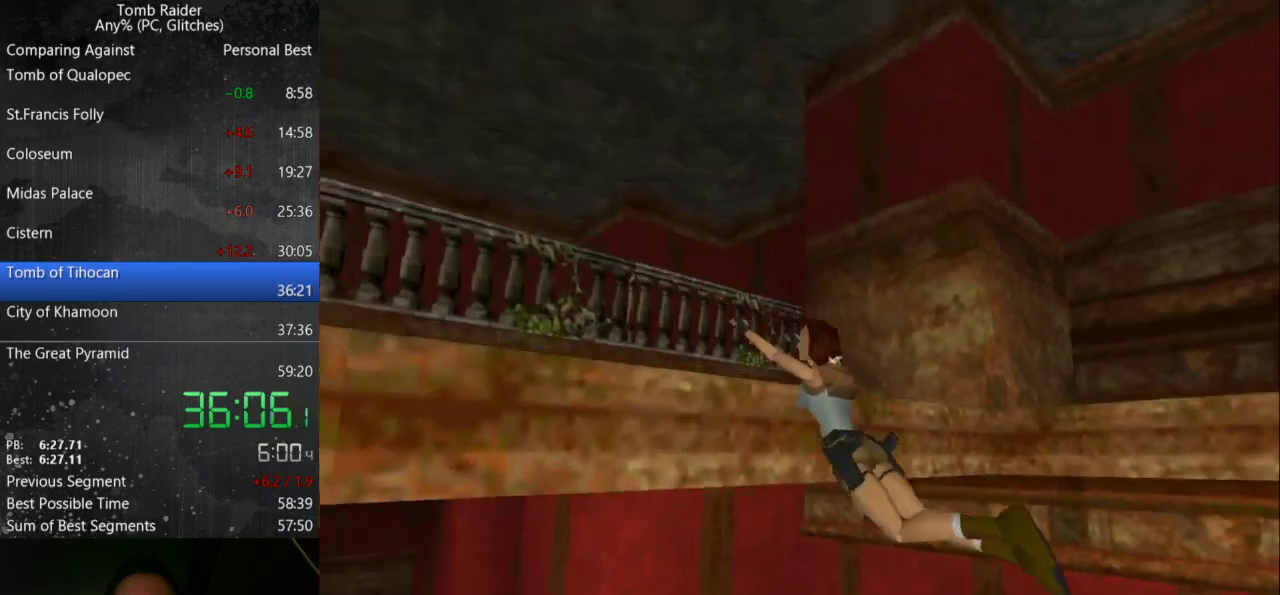
{"keys": ["action", "up"], "events": []}
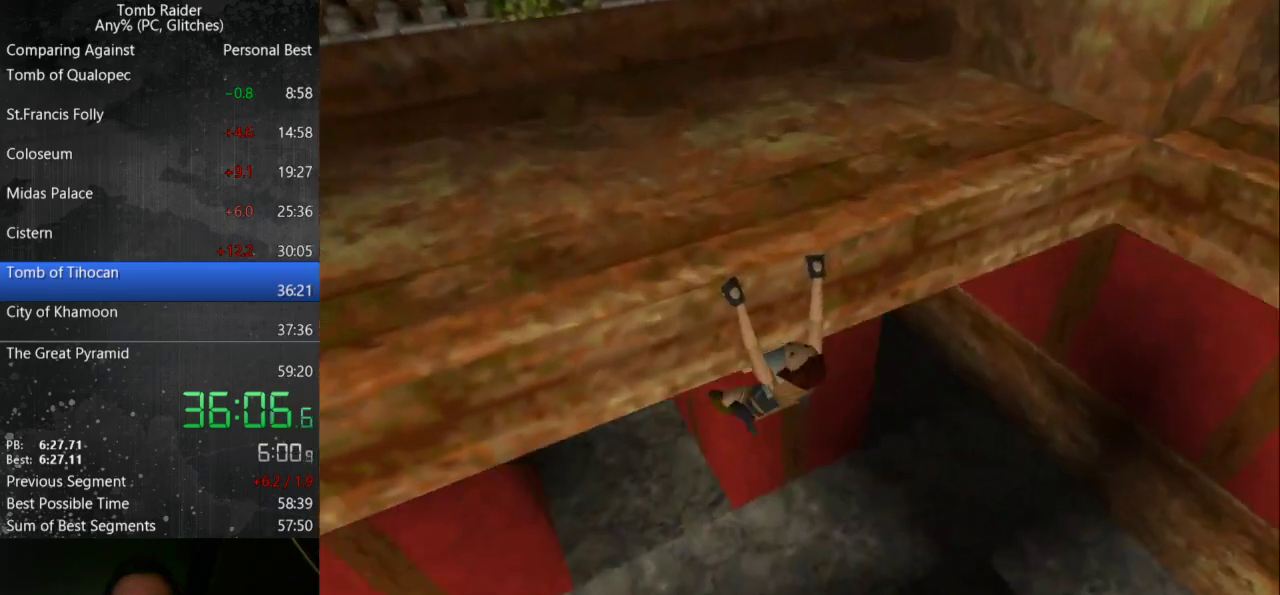
{"keys": ["action", "up"], "events": []}
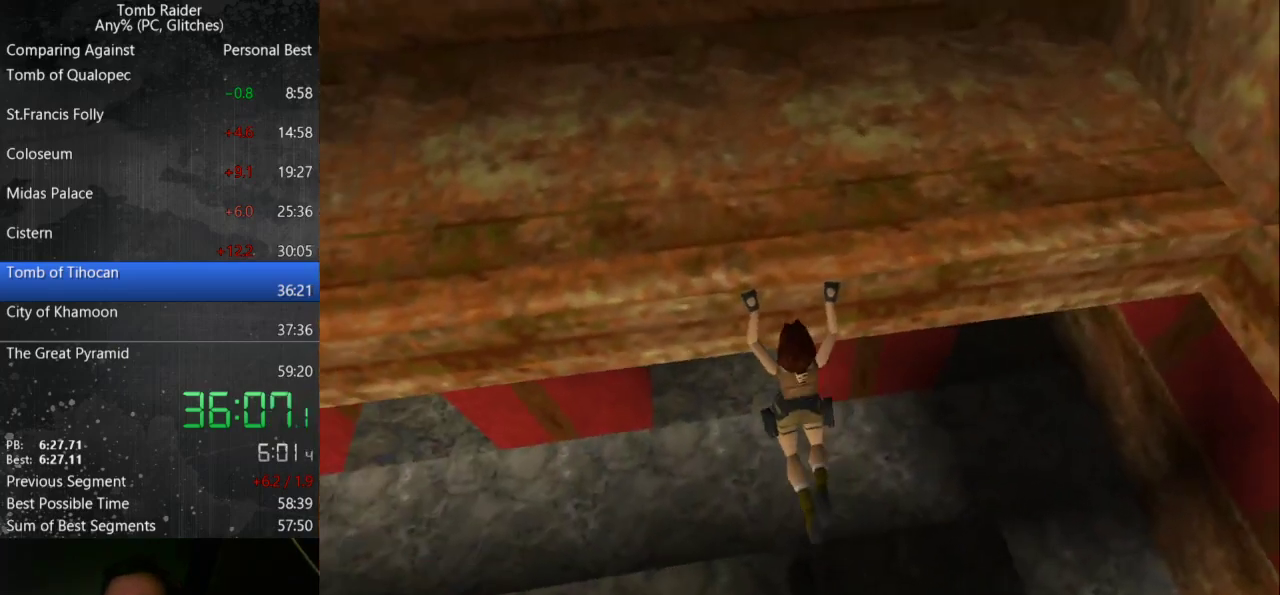
{"keys": ["action", "up"], "events": []}
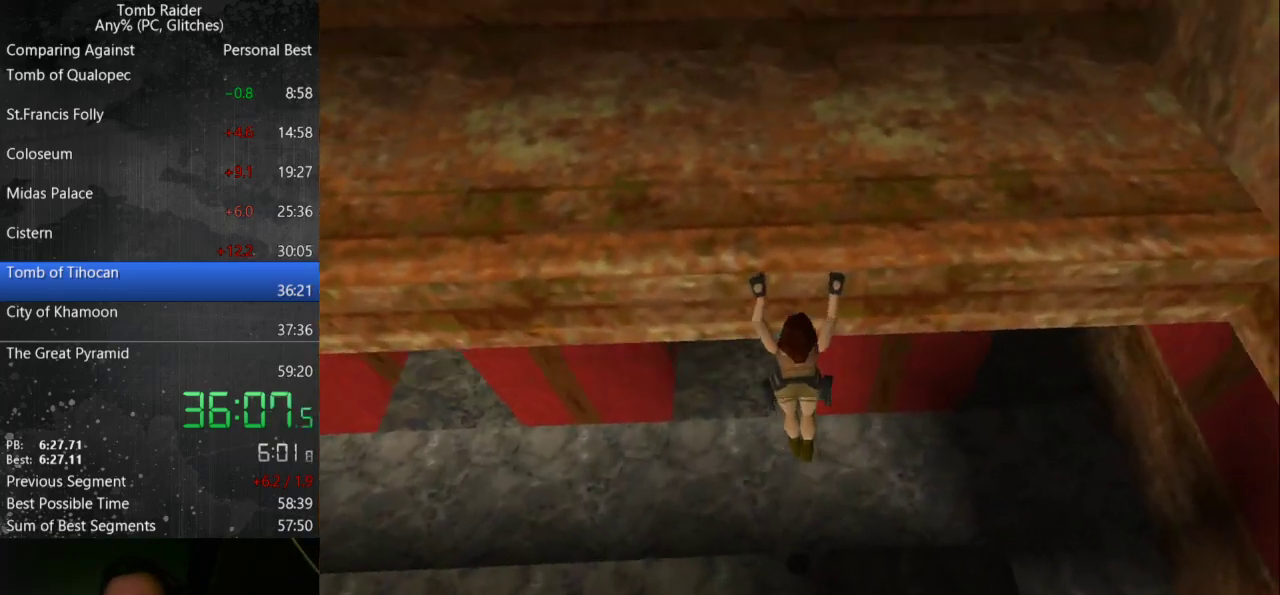
{"keys": ["action", "up"], "events": []}
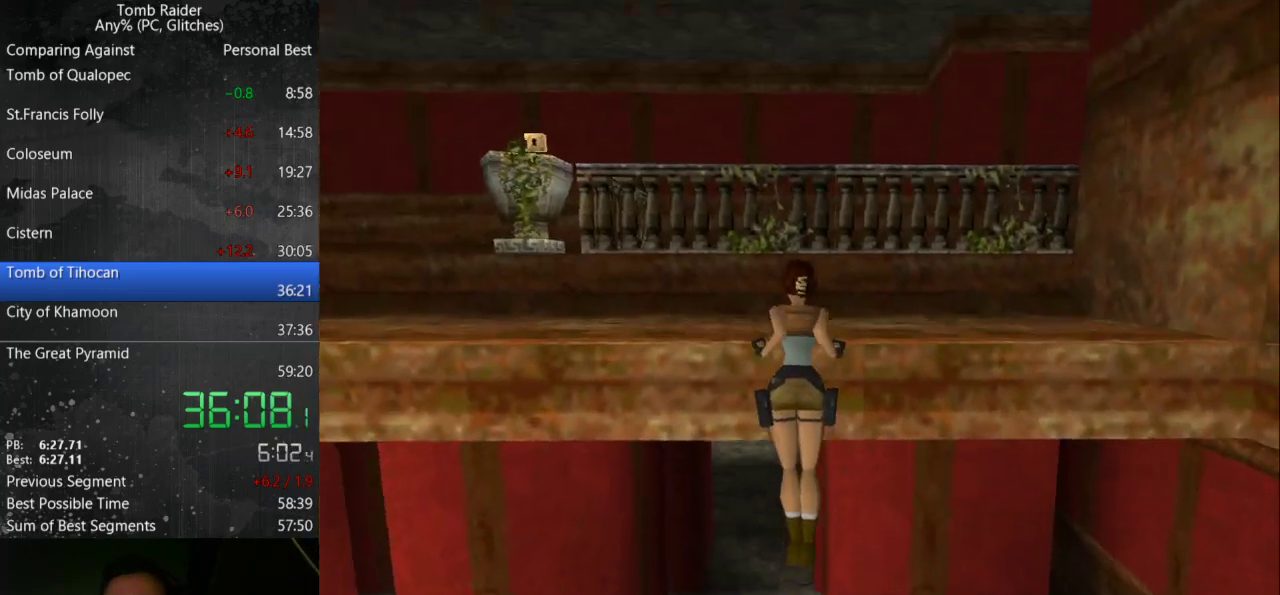
{"keys": ["action", "up"], "events": []}
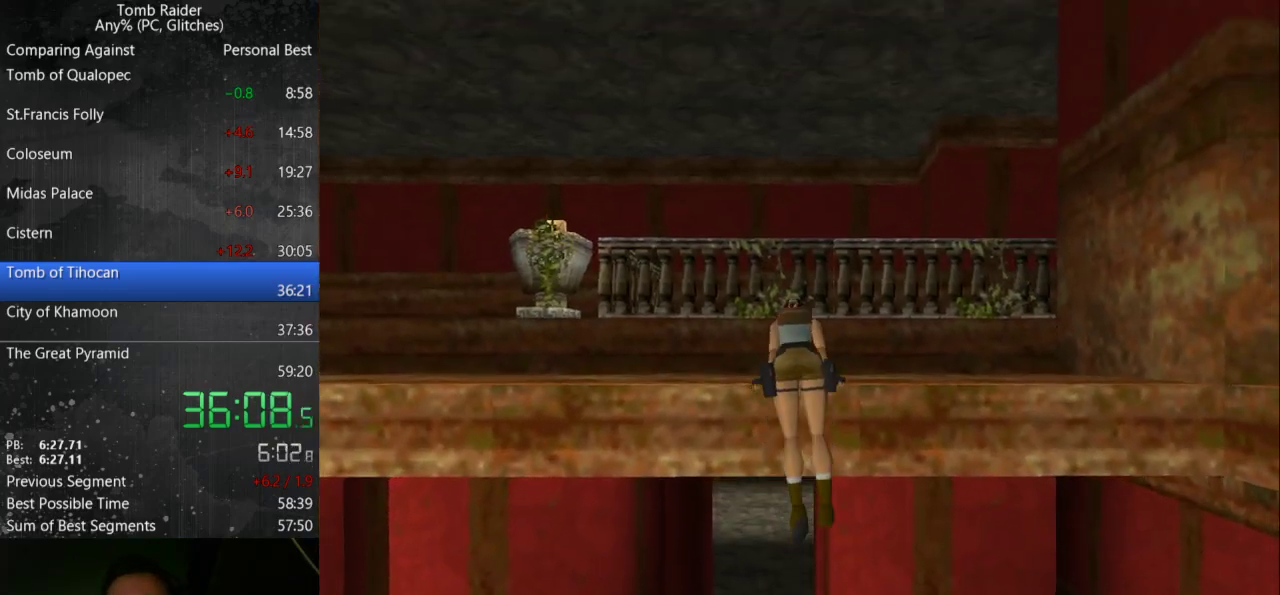
{"keys": ["up"], "events": [[367, "action", "up"]]}
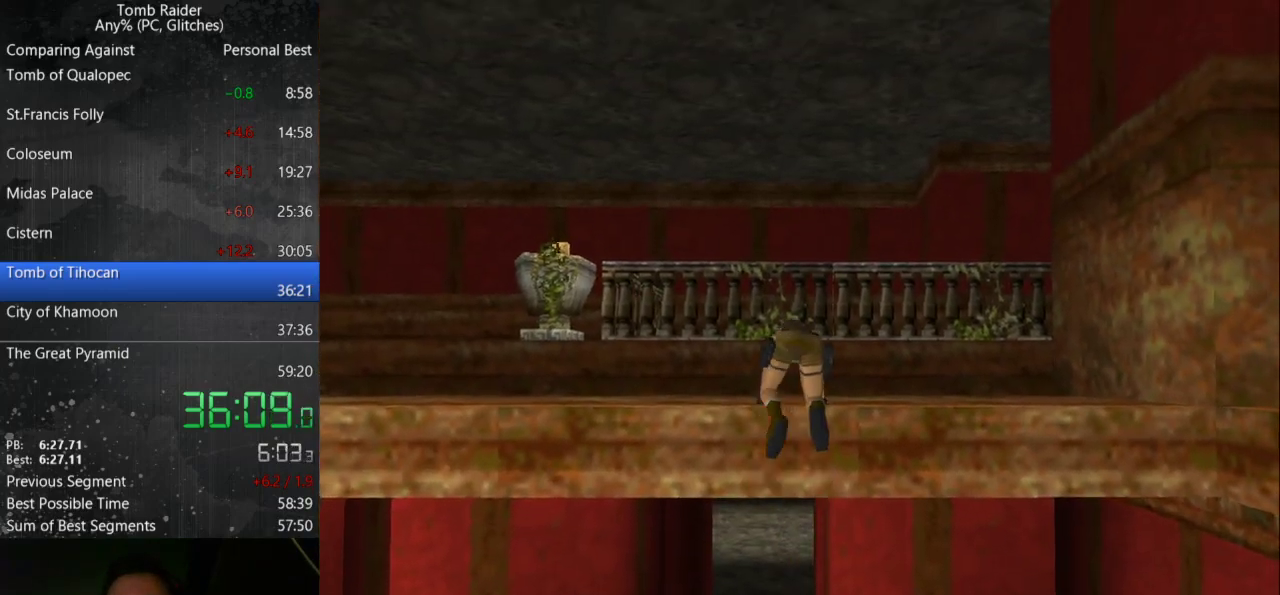
{"keys": ["jump", "up"], "events": [[333, "jump", "down"]]}
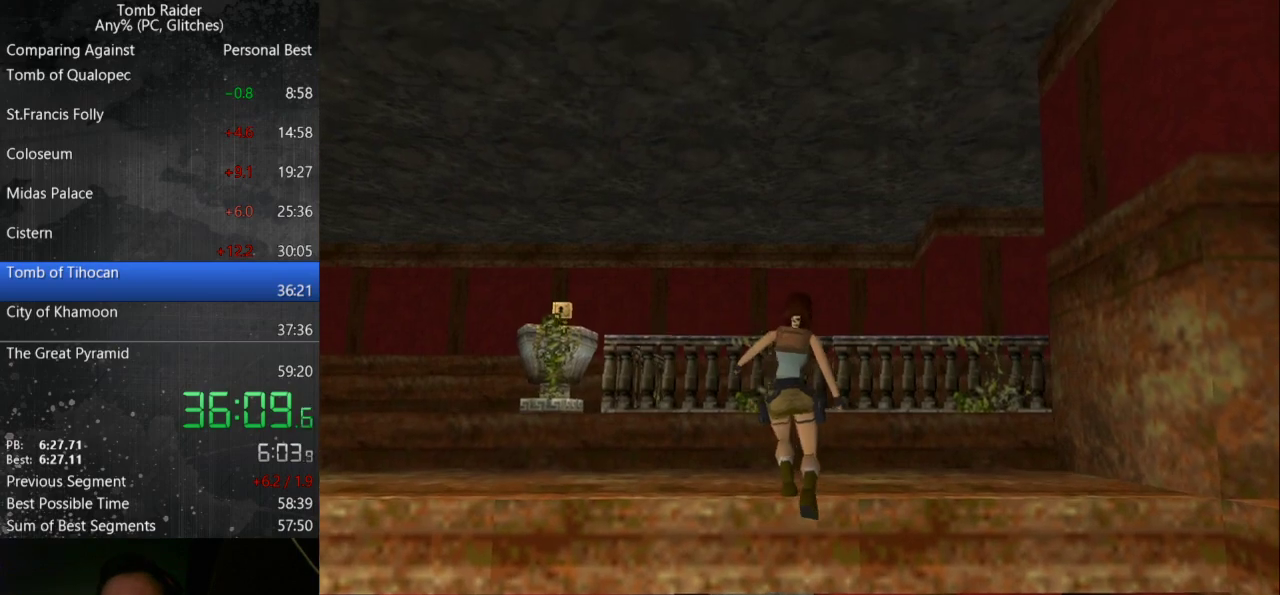
{"keys": ["jump", "left", "up"], "events": [[433, "left", "down"]]}
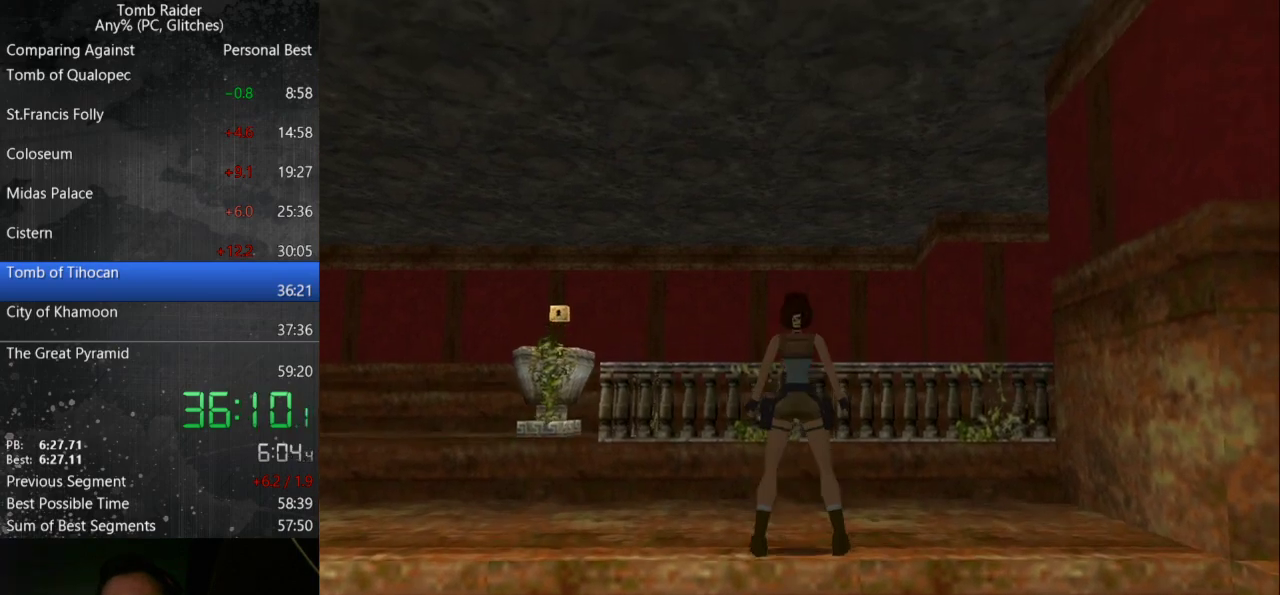
{"keys": ["jump", "left", "up"], "events": []}
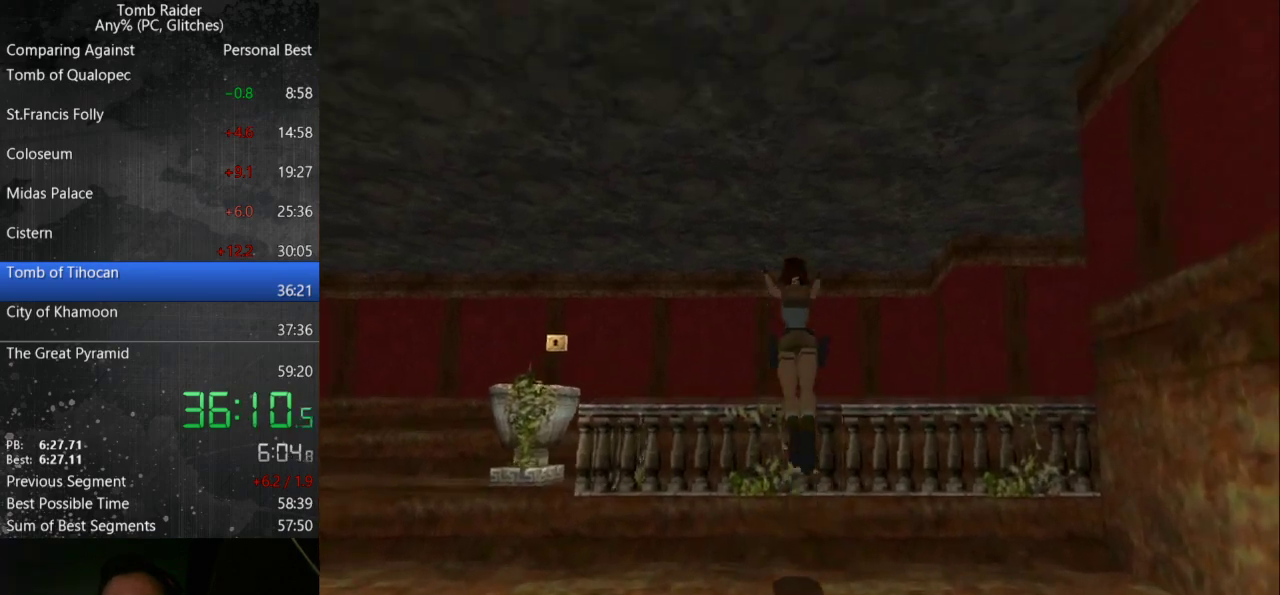
{"keys": ["left", "up"], "events": [[100, "jump", "up"]]}
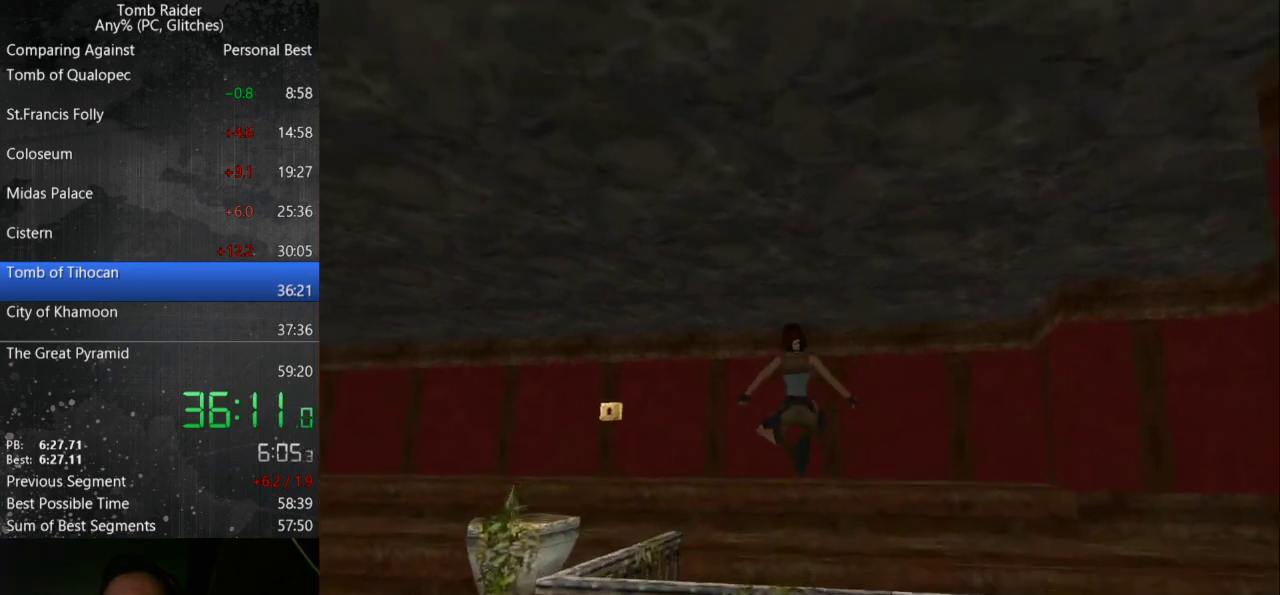
{"keys": ["left", "up"], "events": []}
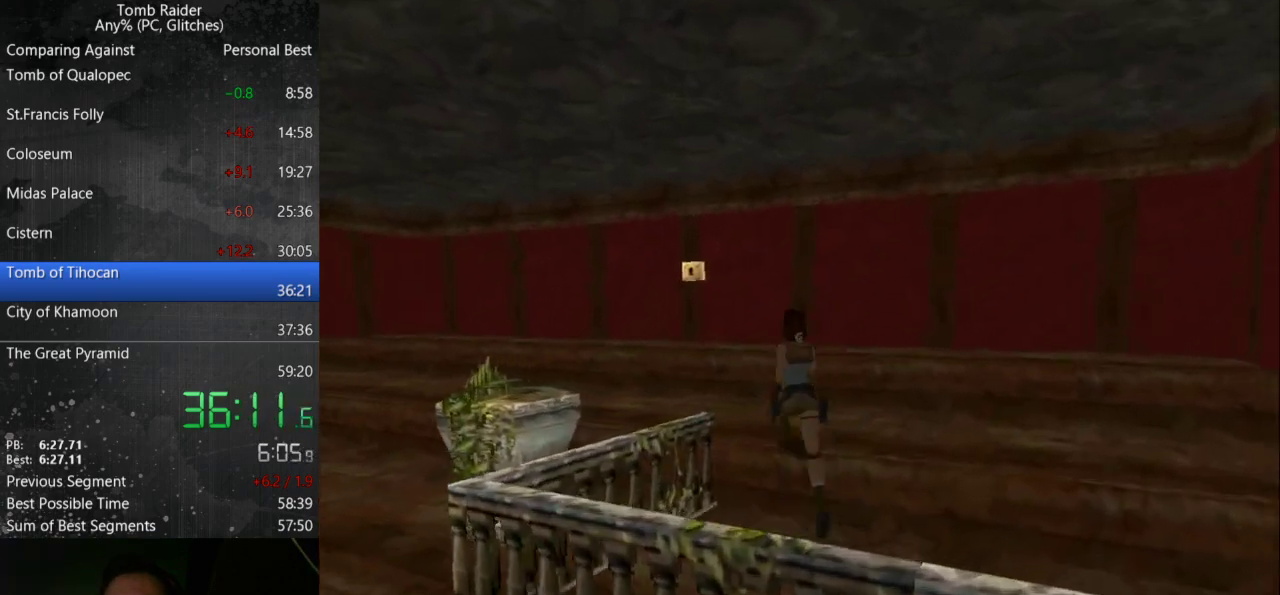
{"keys": ["jump", "up"], "events": [[200, "left", "up"], [267, "jump", "down"]]}
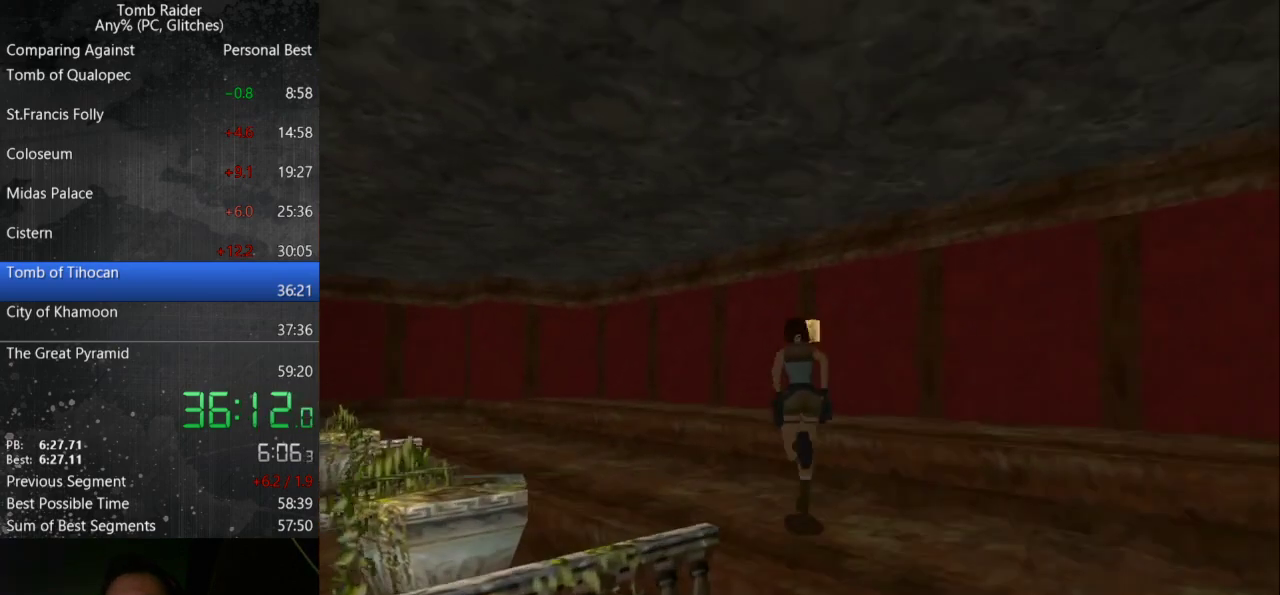
{"keys": ["right", "up"], "events": [[167, "jump", "up"], [167, "right", "down"]]}
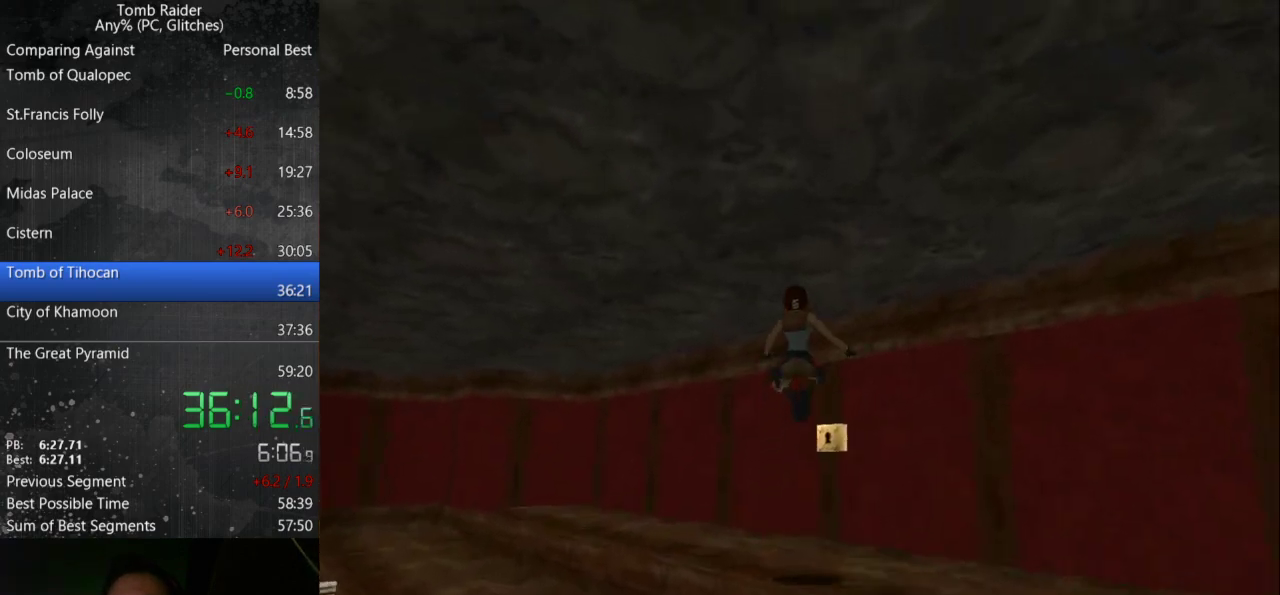
{"keys": ["action", "right", "up"], "events": [[400, "action", "down"]]}
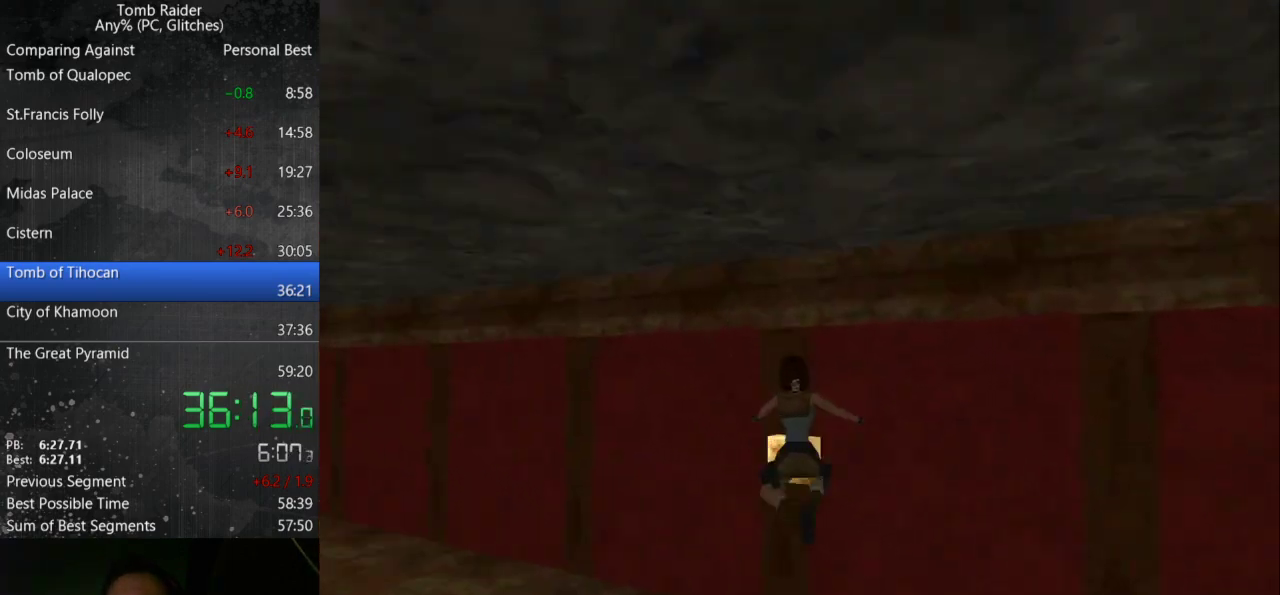
{"keys": ["action", "up"], "events": [[500, "right", "up"]]}
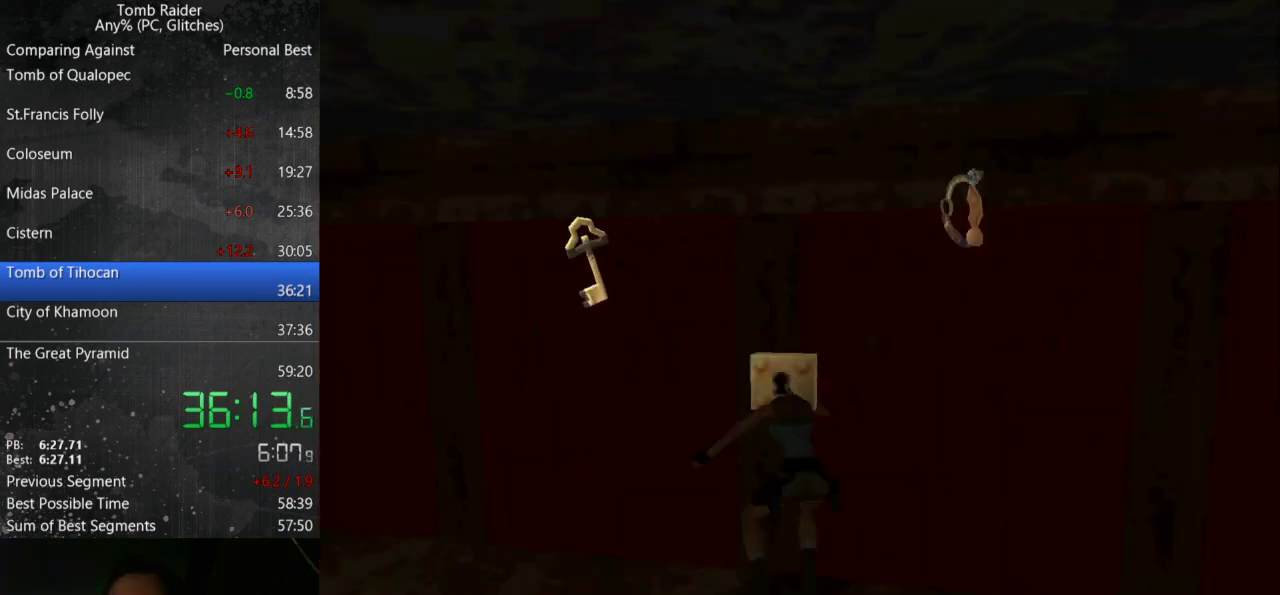
{"keys": [], "events": [[33, "up", "up"], [67, "action", "up"], [300, "action", "down"], [400, "action", "up"]]}
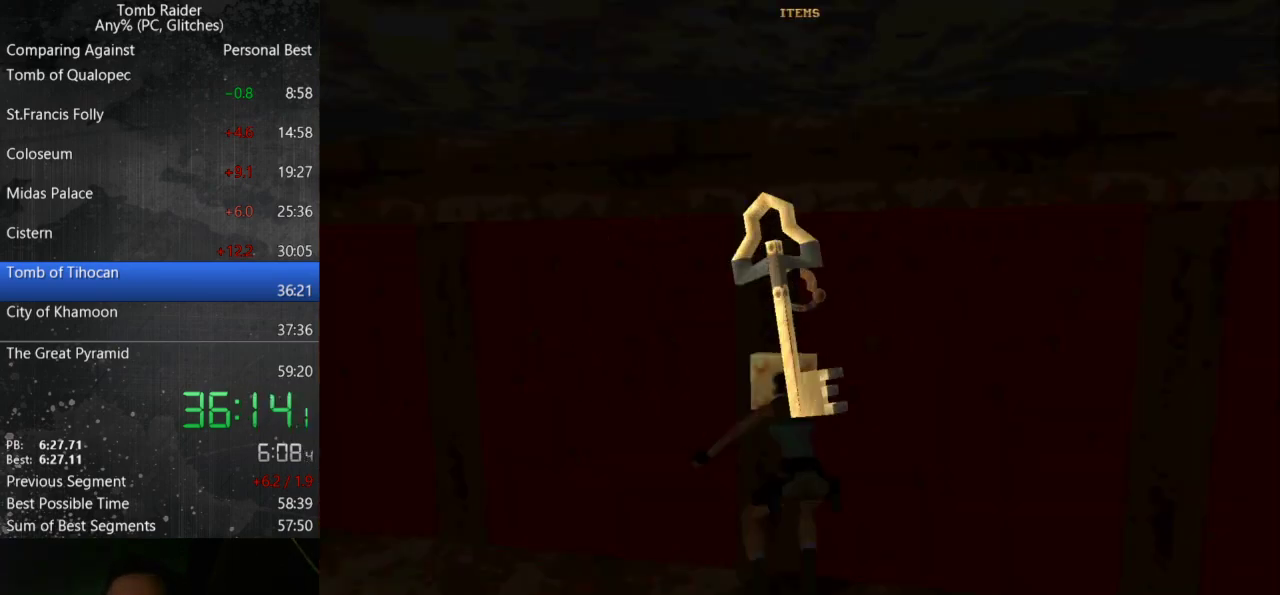
{"keys": [], "events": []}
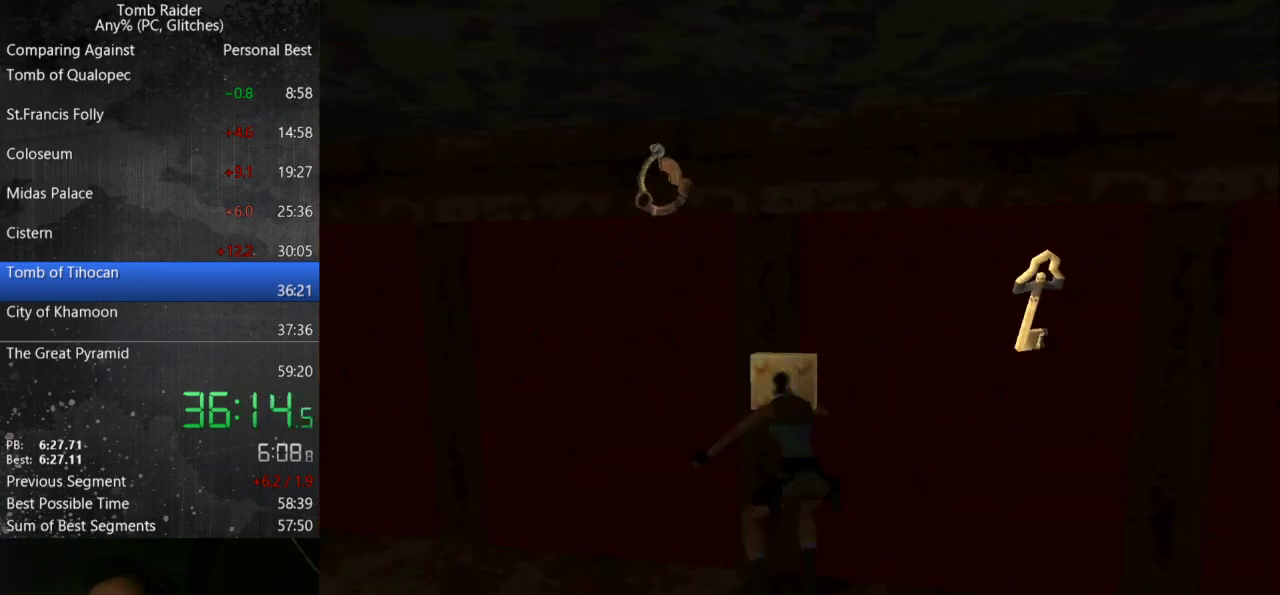
{"keys": [], "events": []}
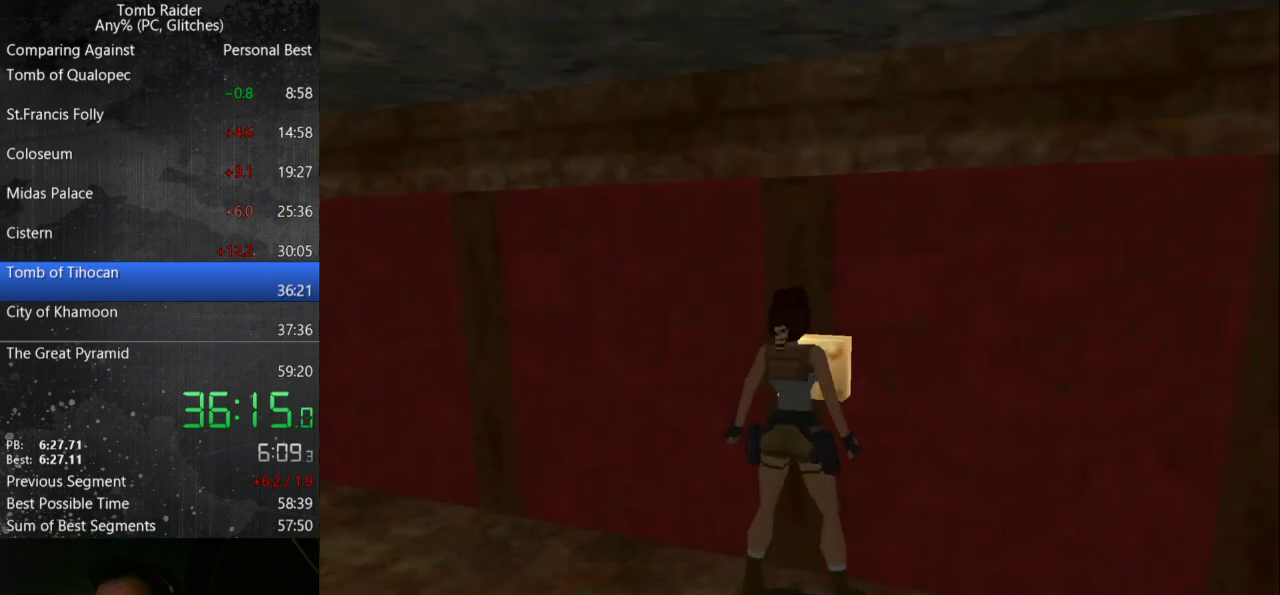
{"keys": [], "events": []}
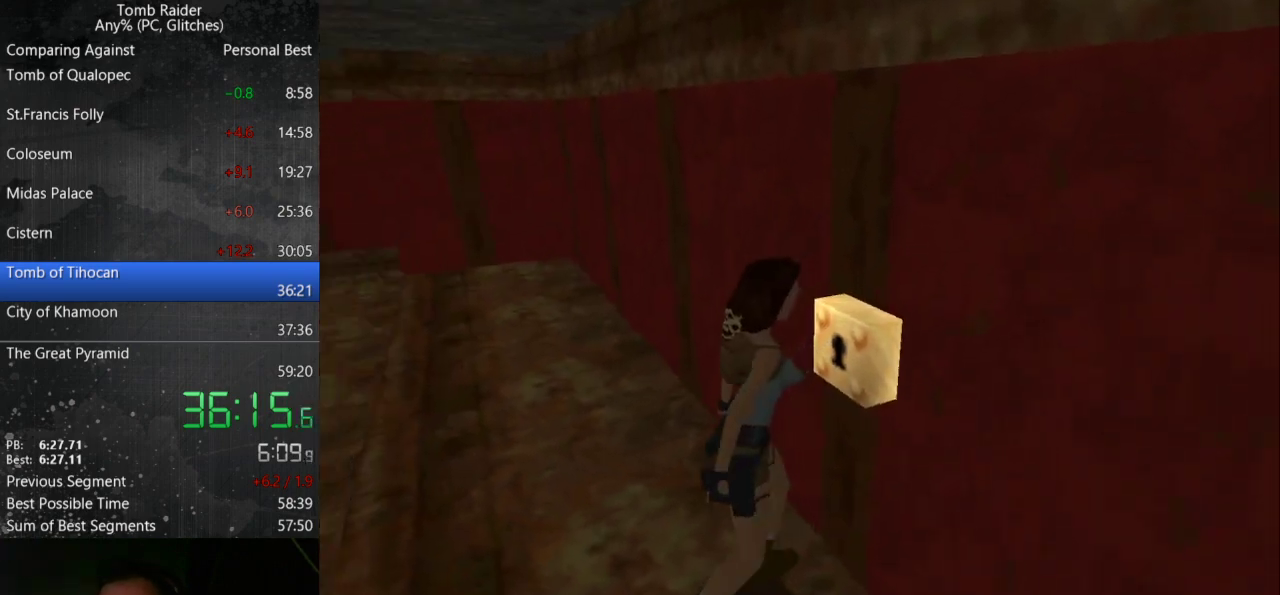
{"keys": [], "events": []}
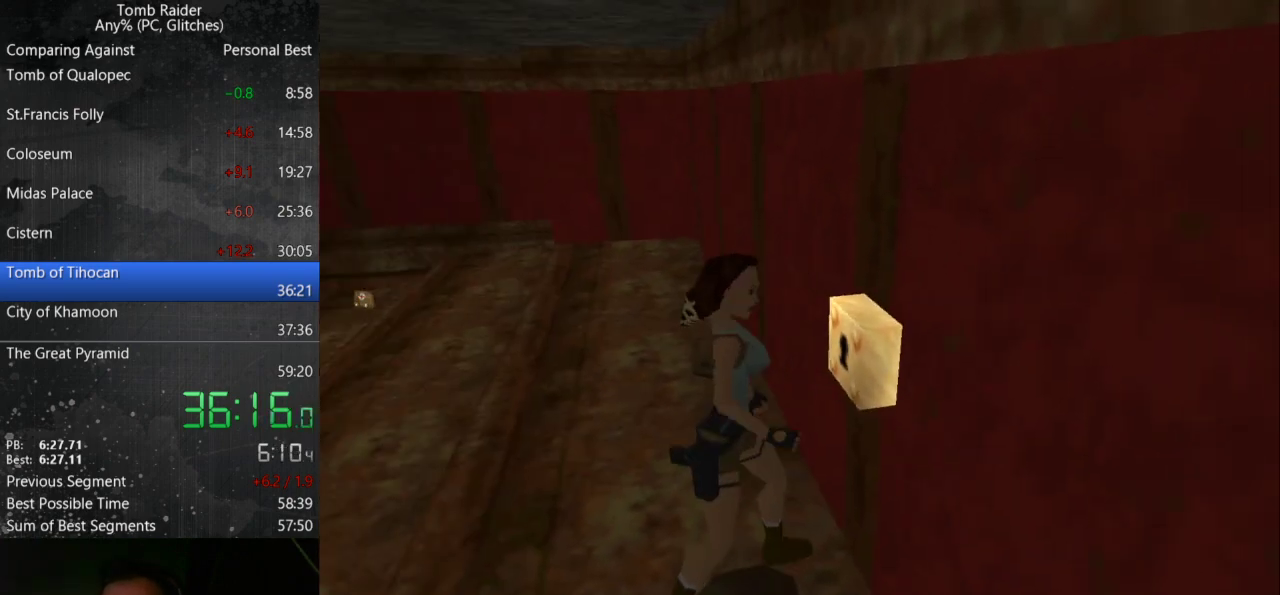
{"keys": [], "events": []}
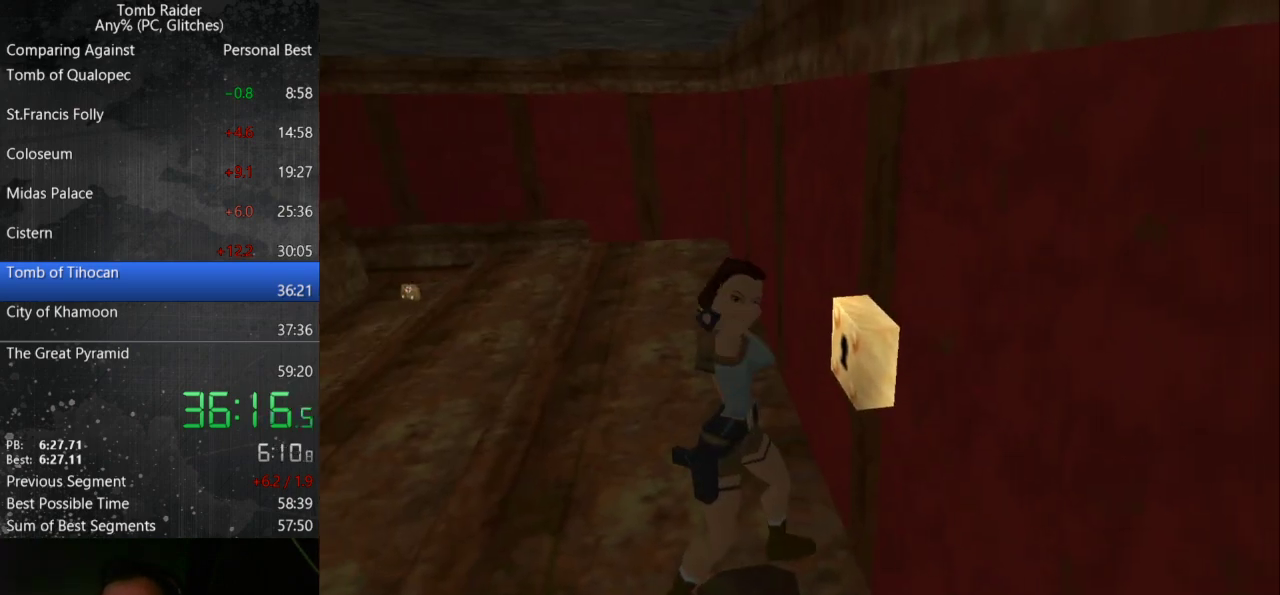
{"keys": [], "events": []}
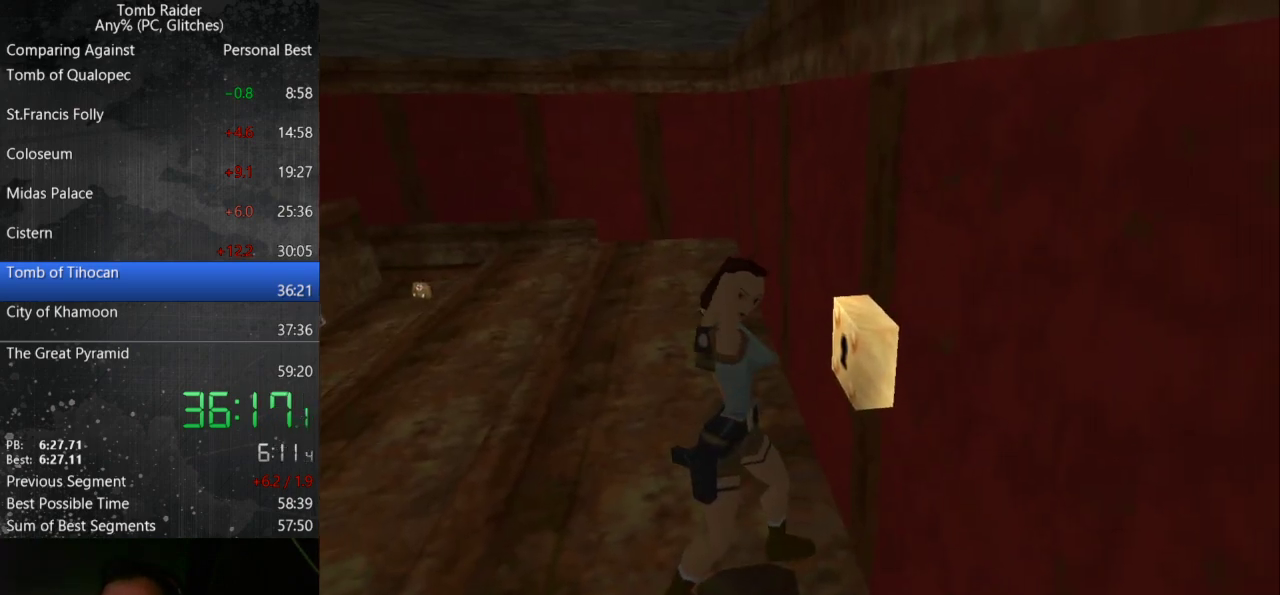
{"keys": [], "events": []}
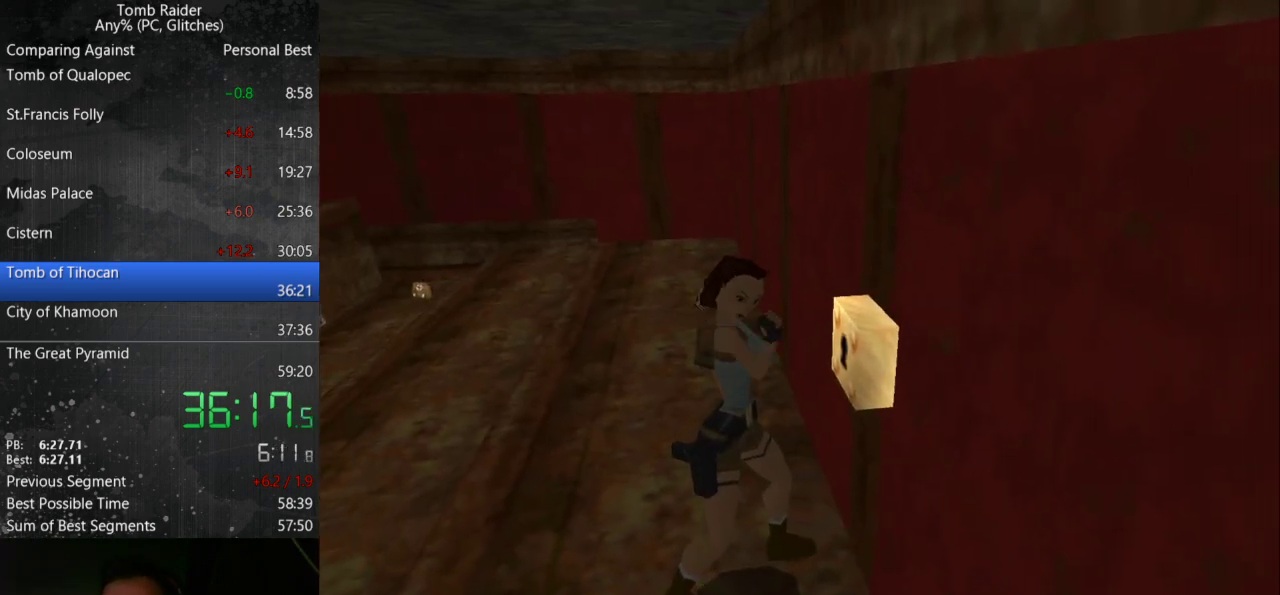
{"keys": [], "events": []}
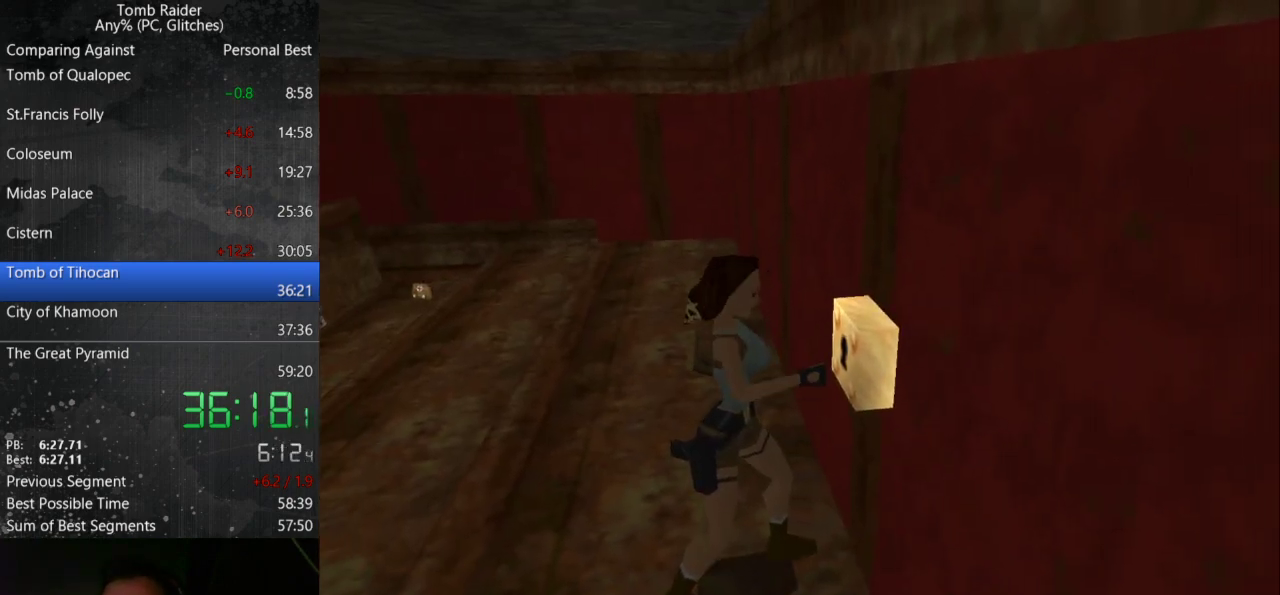
{"keys": [], "events": []}
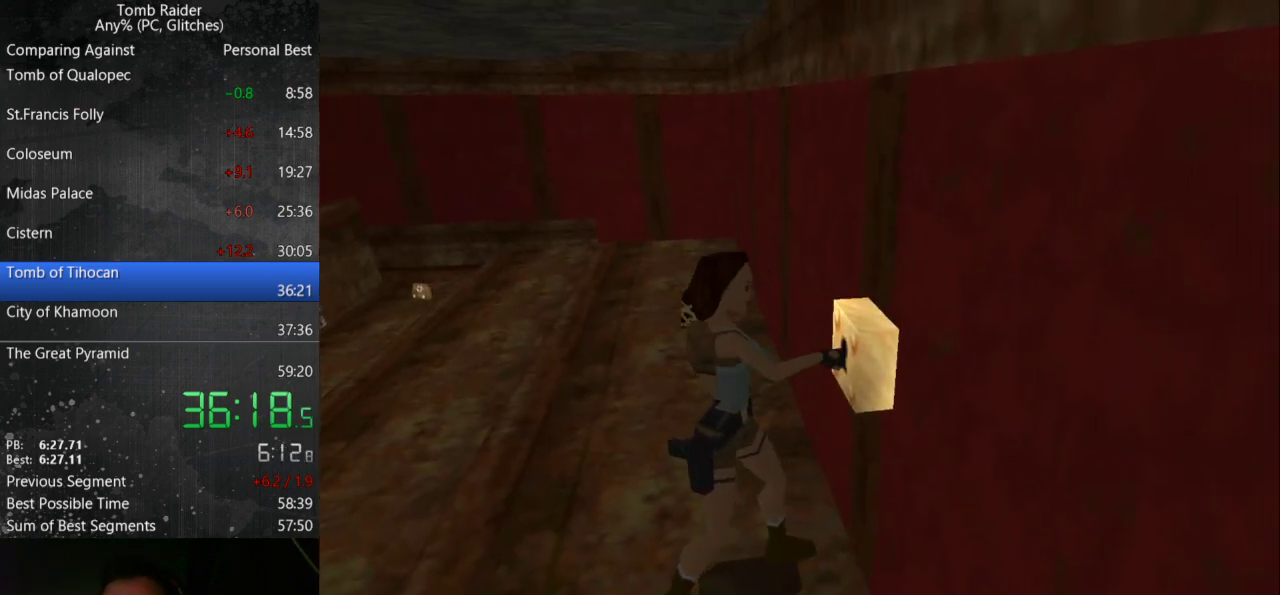
{"keys": ["down", "left"], "events": [[300, "down", "down"], [300, "left", "down"]]}
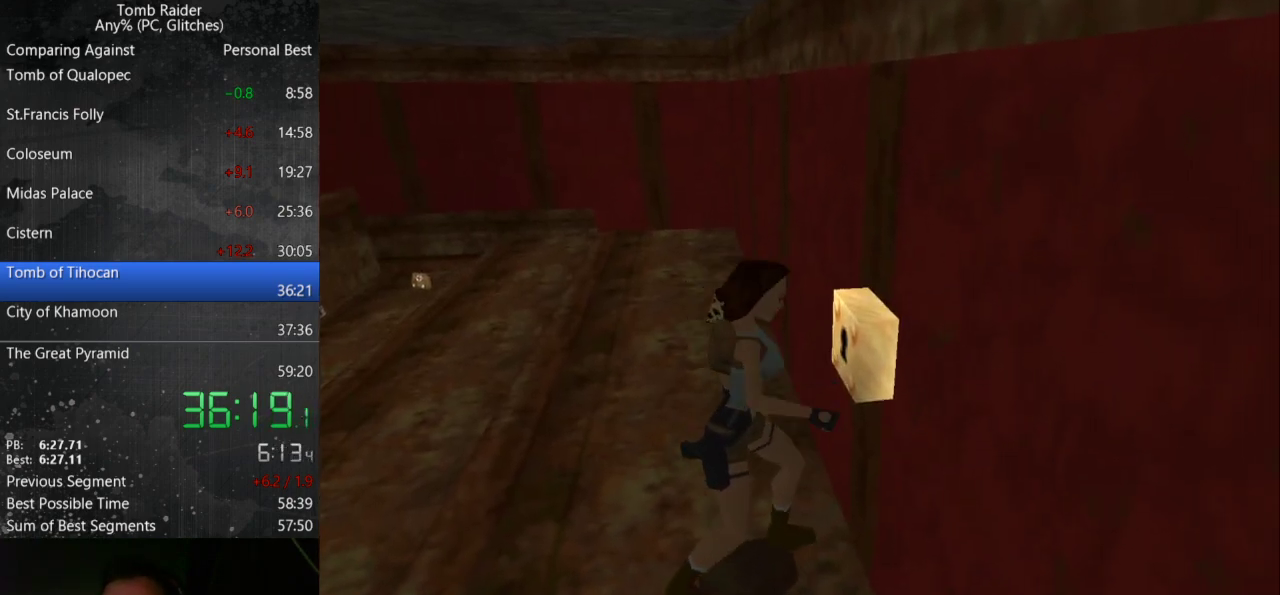
{"keys": ["down", "left"], "events": []}